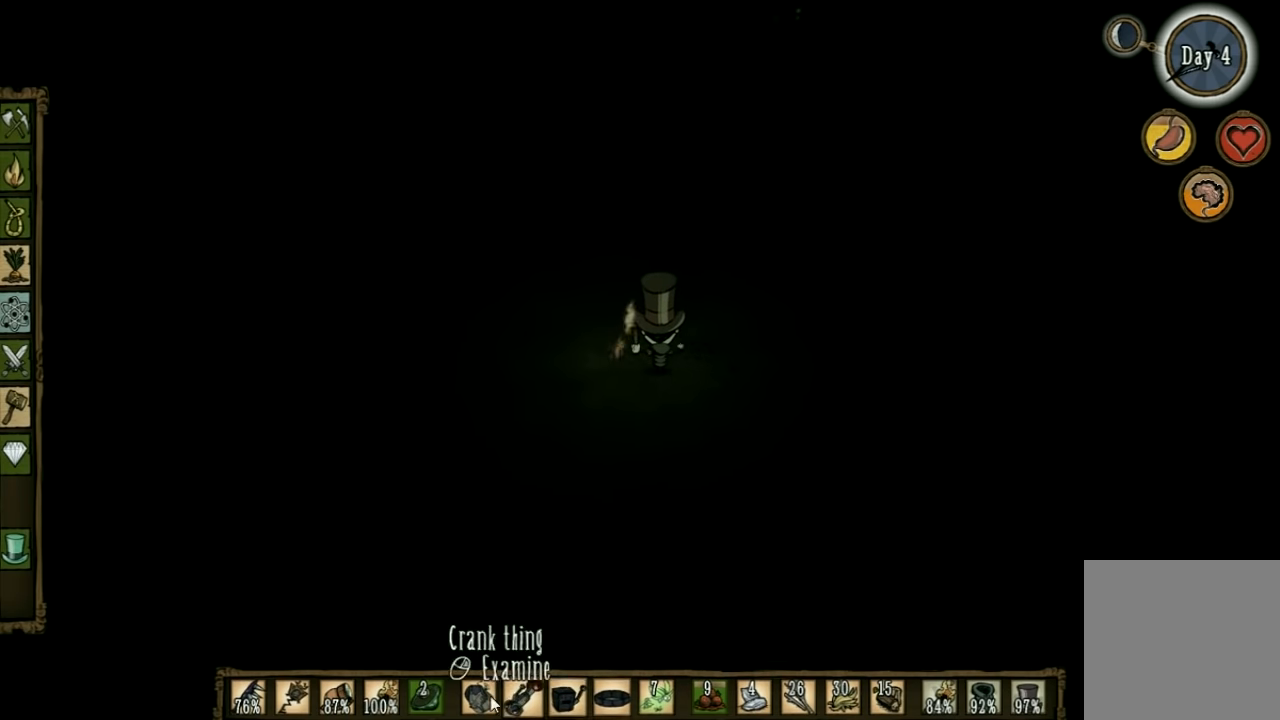
Gameplay with keyboard; each line is a JSON object with the keys held at the frame after it. "events" lists presses ("down") and releases ("up") of "1", "2", "3", "4", "5", "a", "c", "ctrl", "d", "e", "f", "q", "r", "s", "shift", "space", "tab", "v", "w", "x" and "z" between this image and that frame as [ms after this image, input, new state], when the widget could be followed in between. No other keys are recorded. Mouse input is not recorded. Not read: other_keys.
{"keys": [], "events": []}
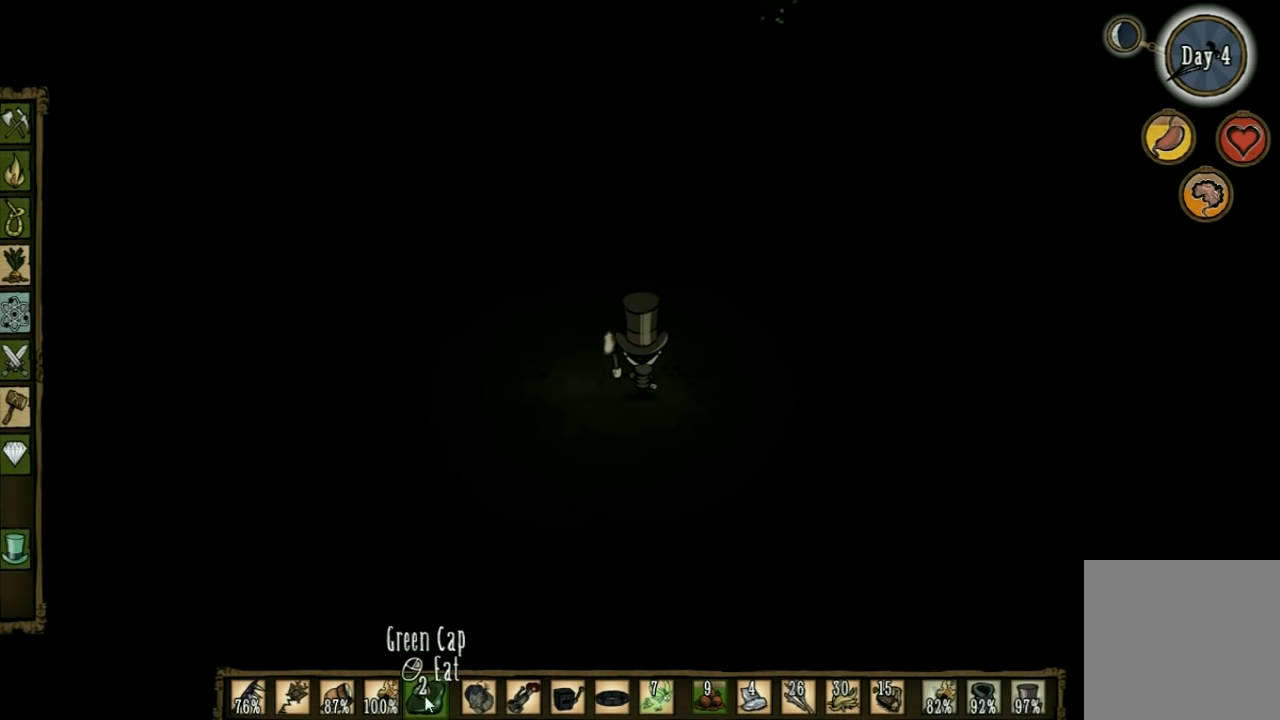
{"keys": [], "events": []}
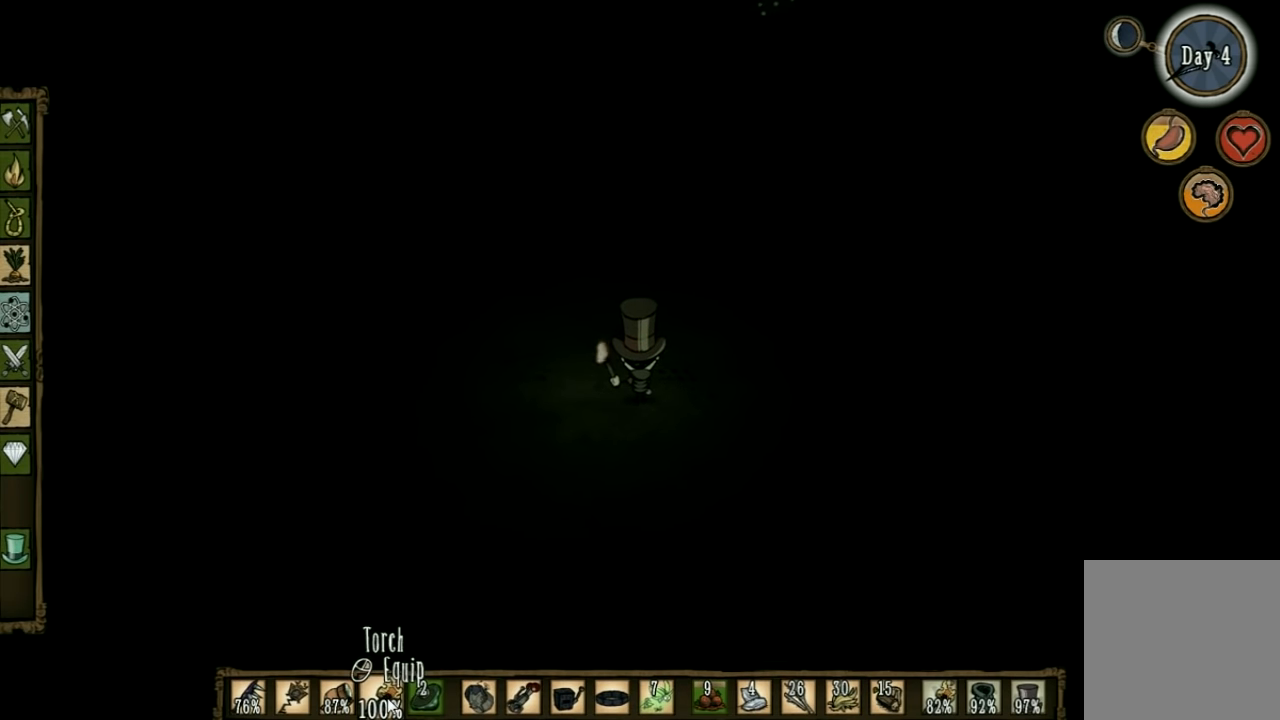
{"keys": [], "events": []}
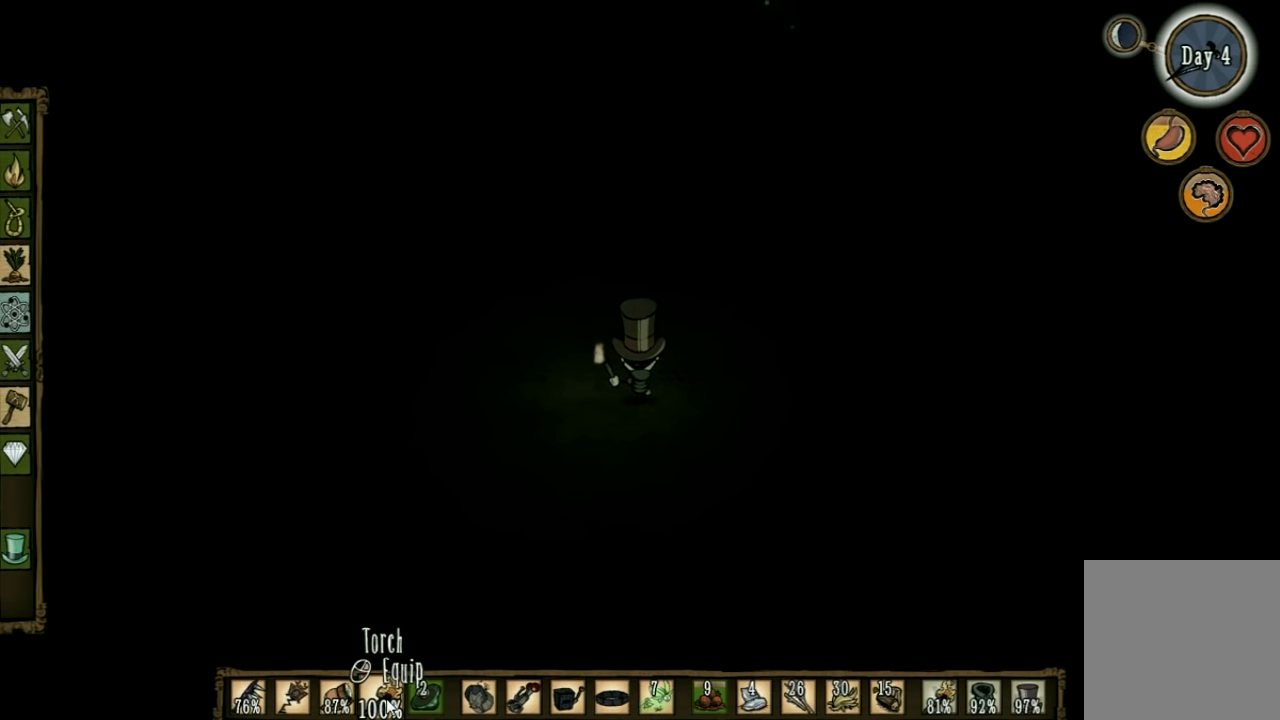
{"keys": [], "events": []}
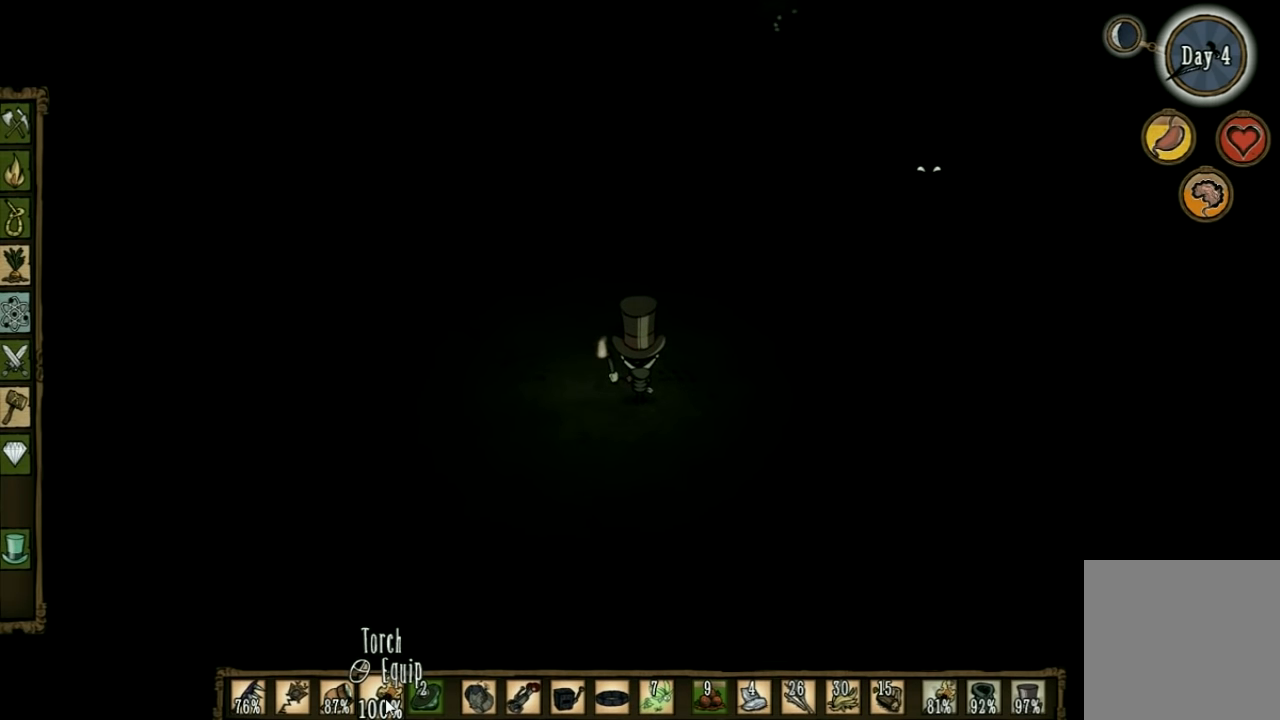
{"keys": [], "events": []}
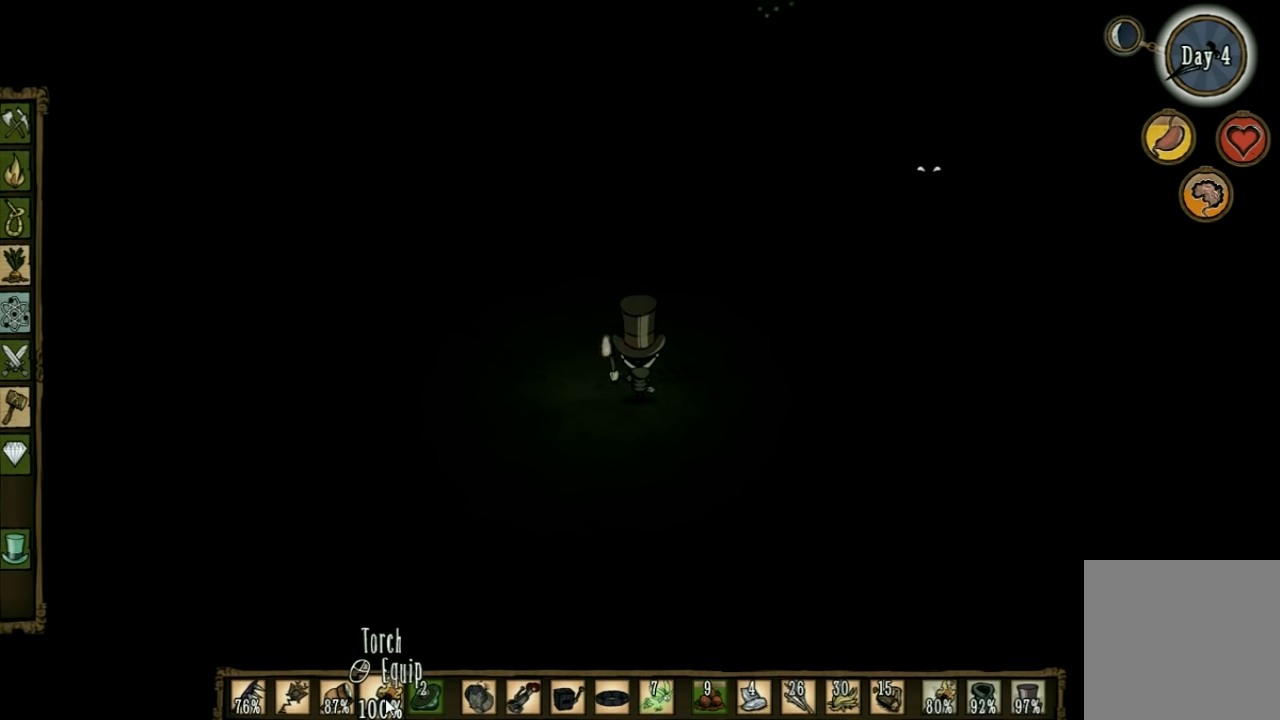
{"keys": [], "events": []}
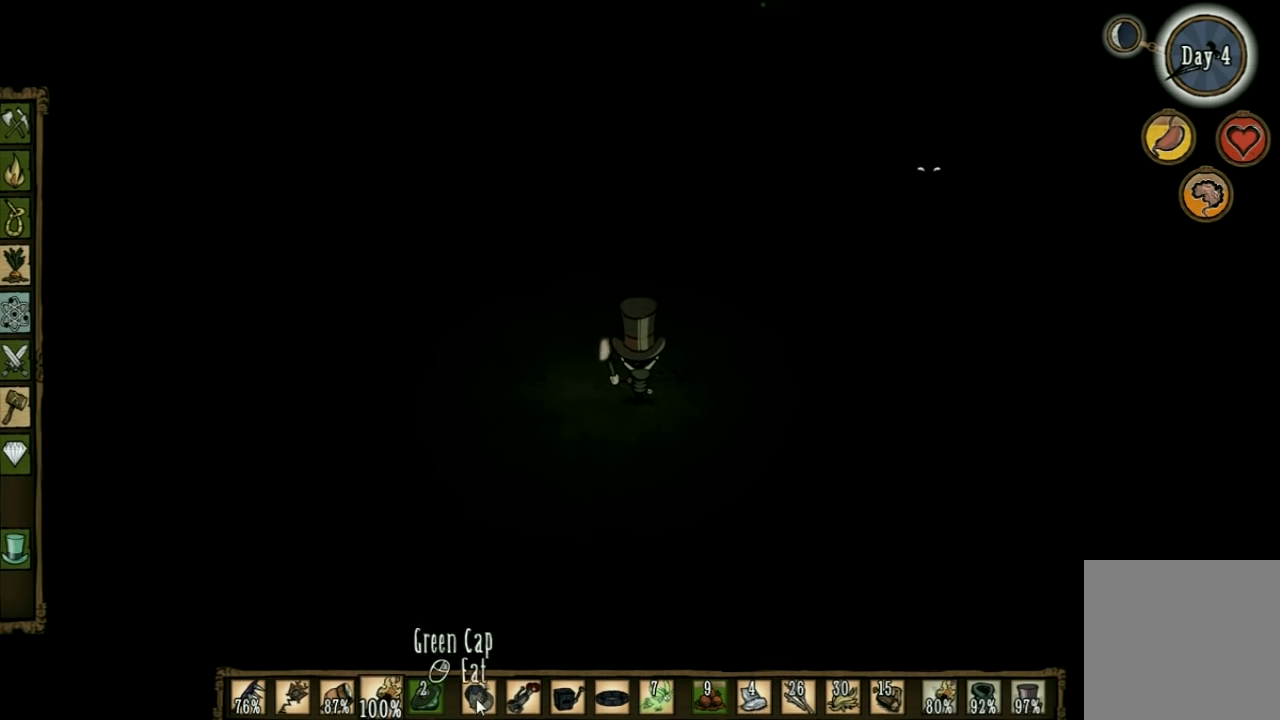
{"keys": [], "events": []}
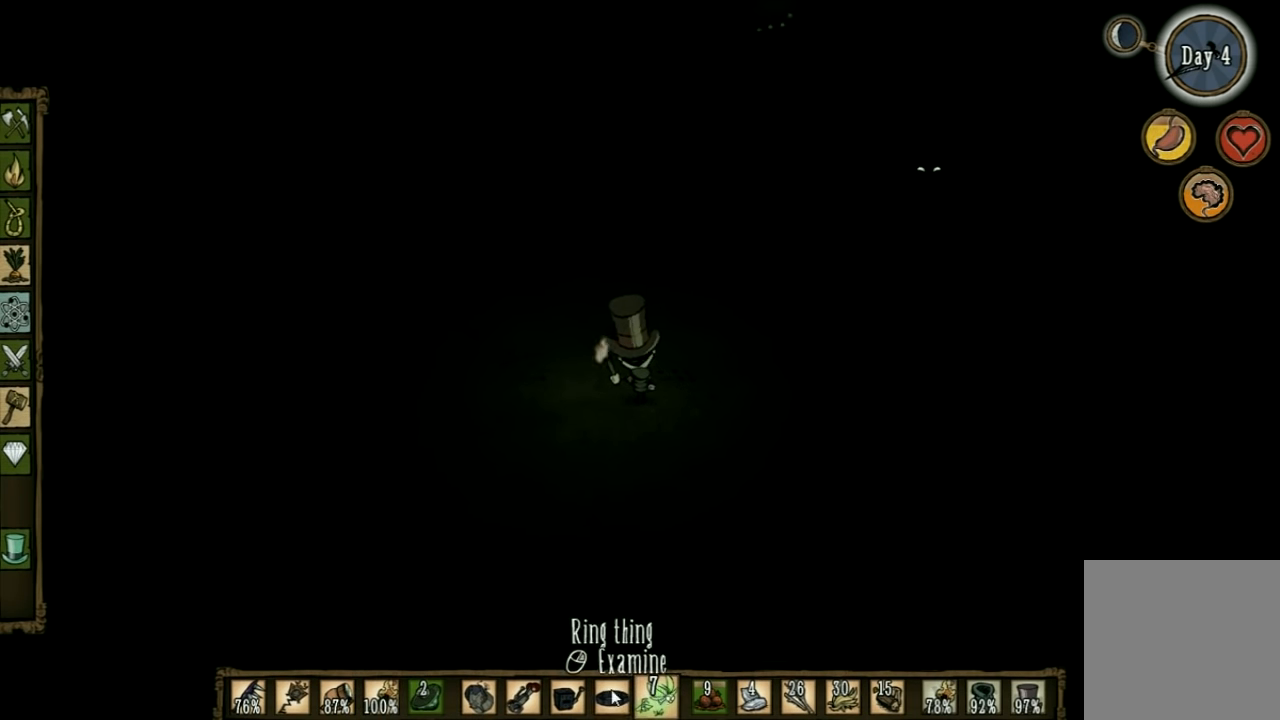
{"keys": [], "events": []}
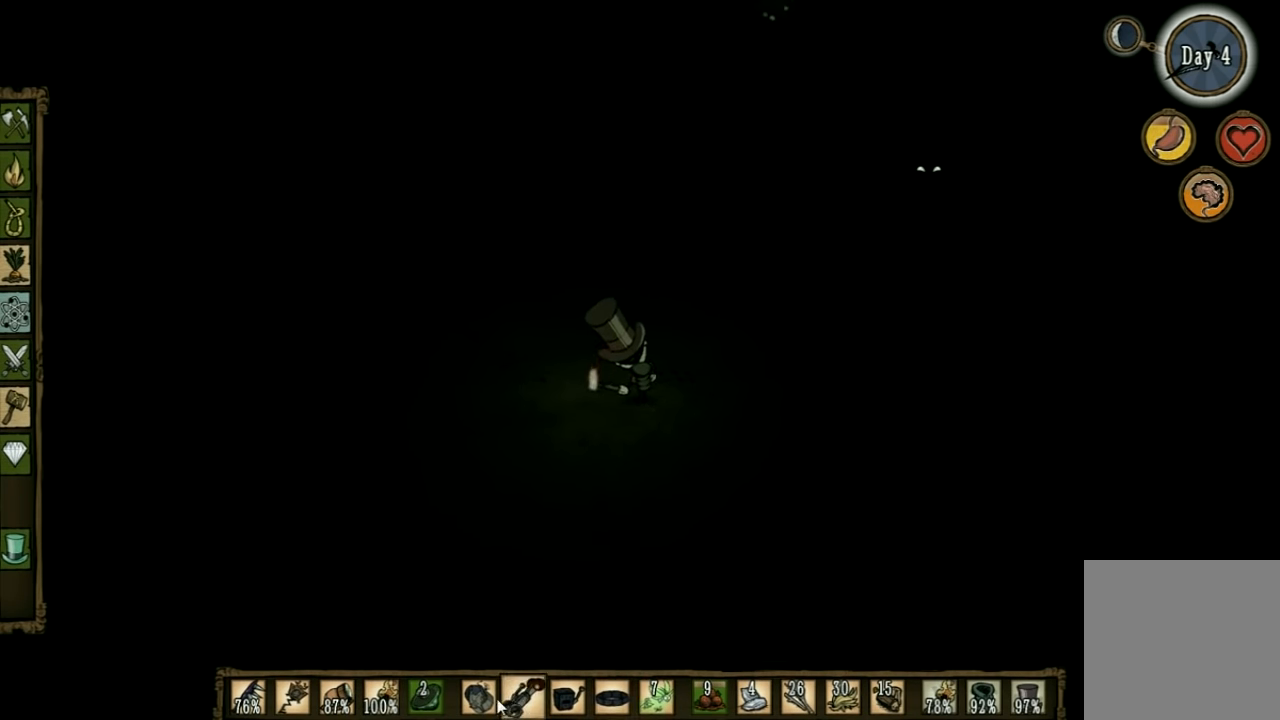
{"keys": [], "events": []}
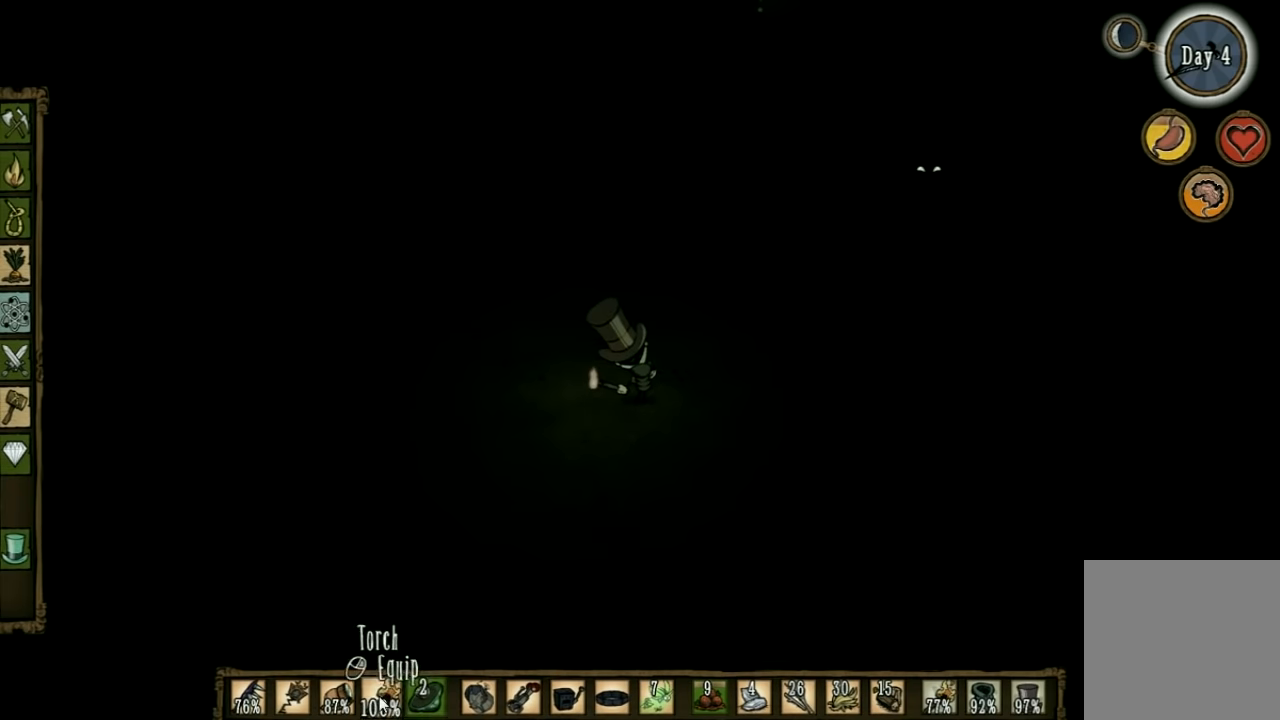
{"keys": [], "events": []}
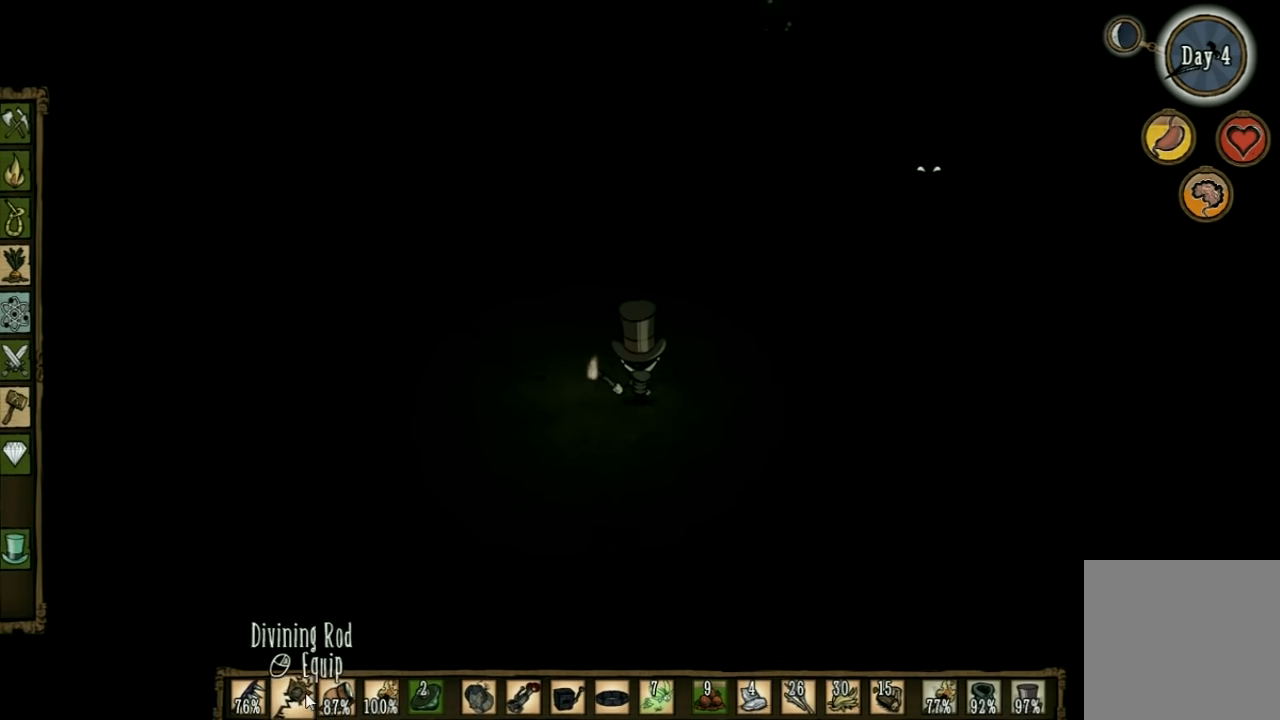
{"keys": ["w"], "events": [[267, "w", "down"]]}
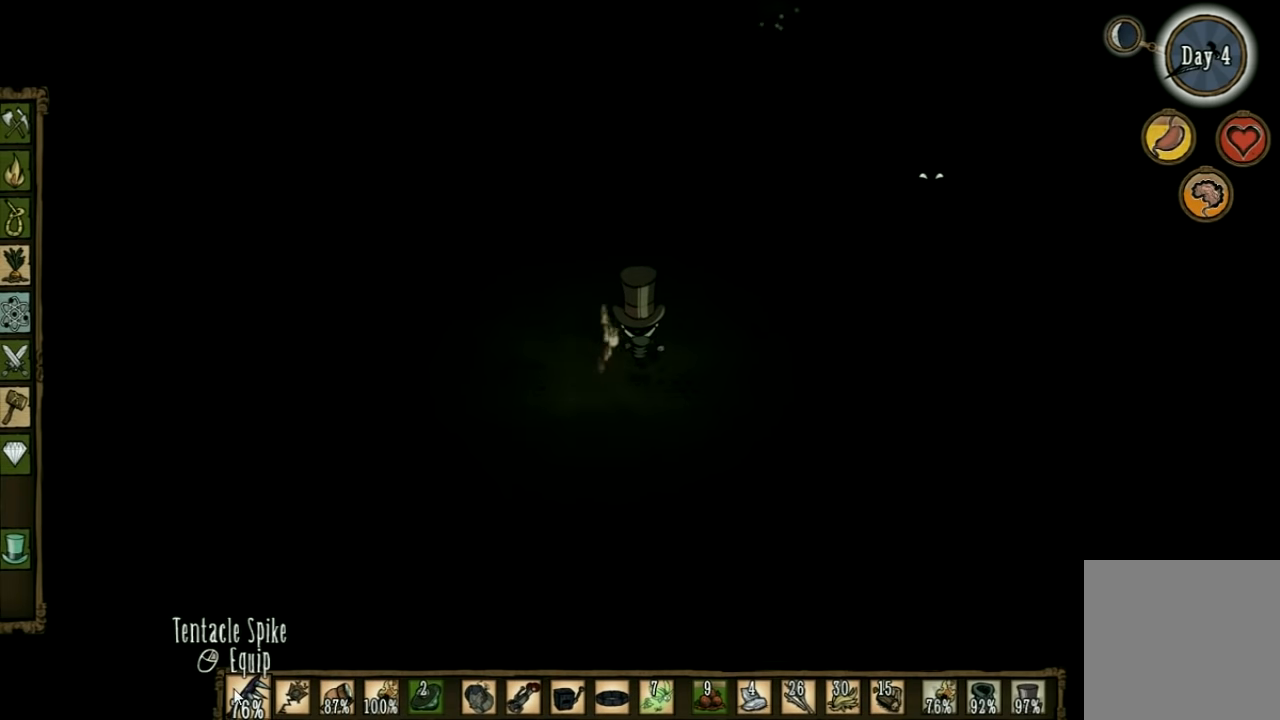
{"keys": ["w"], "events": []}
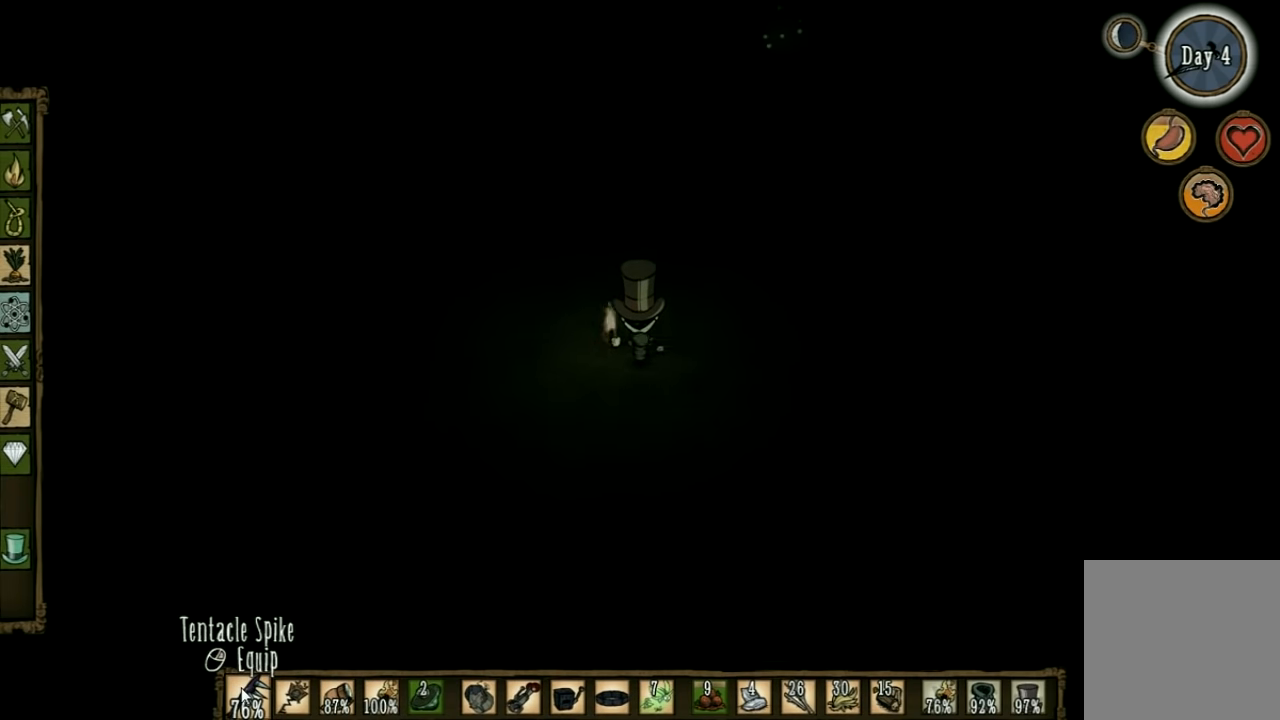
{"keys": ["d", "w"], "events": [[400, "d", "down"]]}
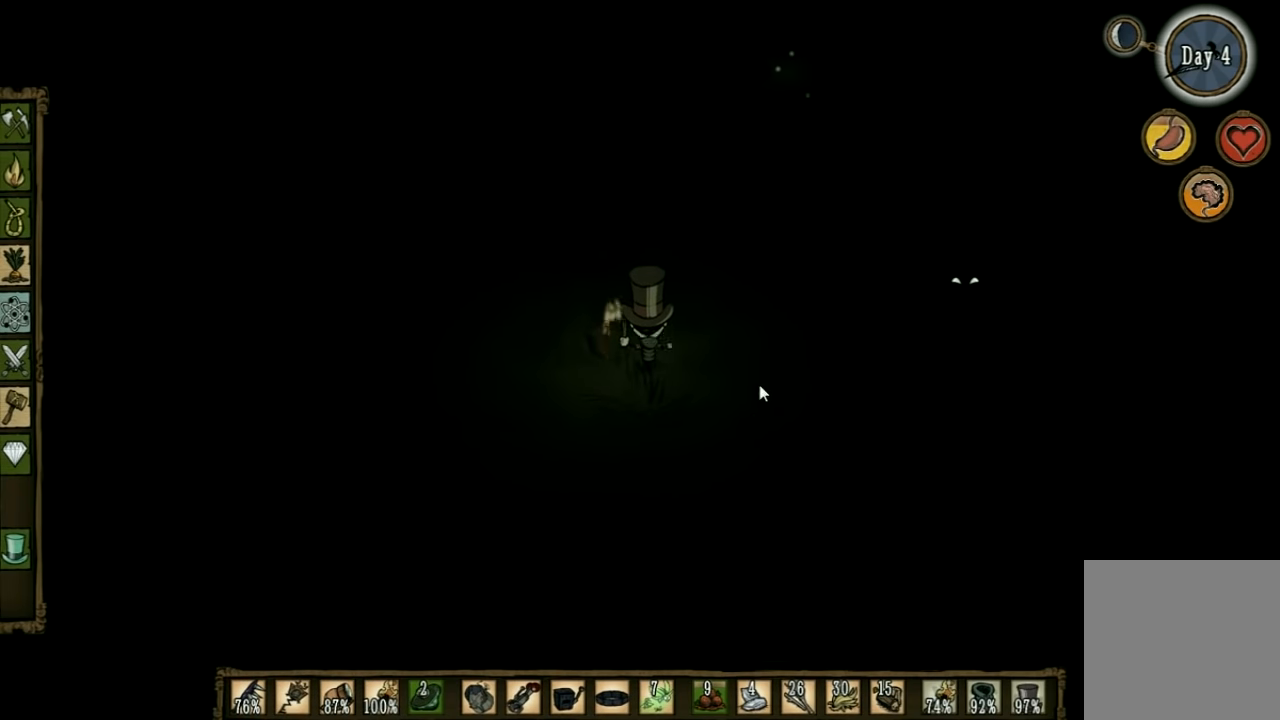
{"keys": ["tab"], "events": [[267, "d", "up"], [334, "w", "up"], [400, "tab", "down"]]}
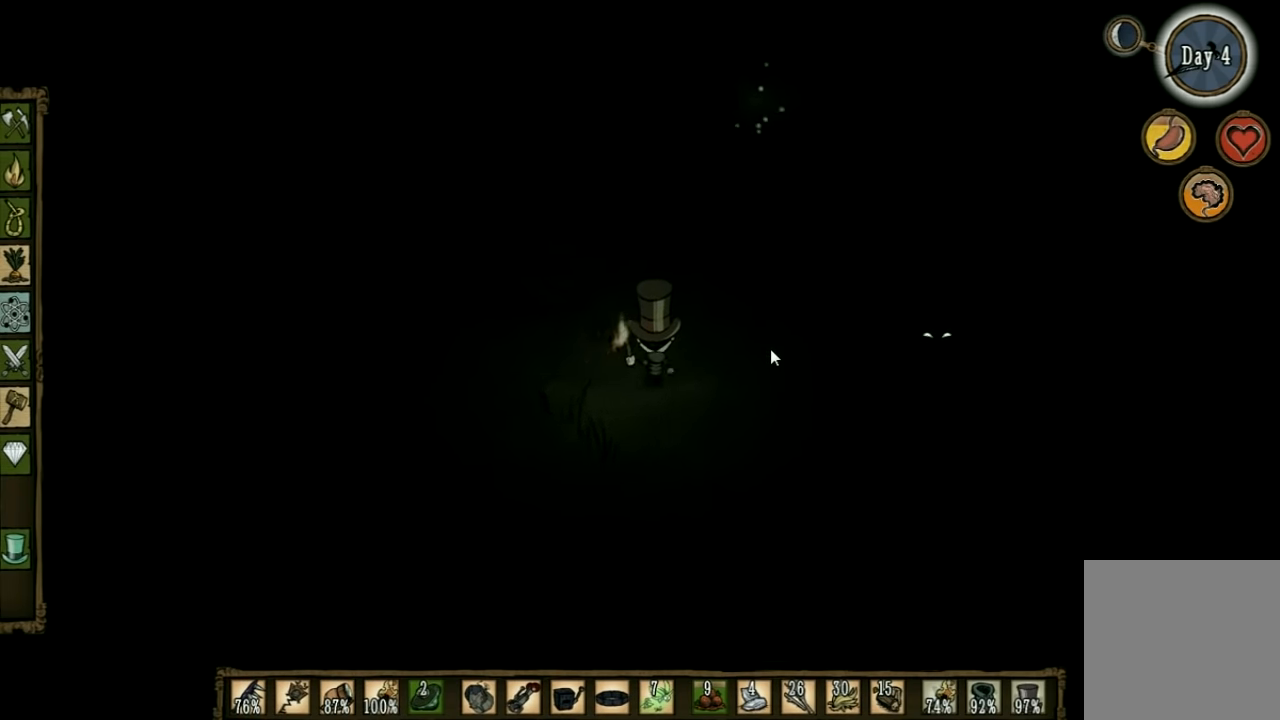
{"keys": [], "events": [[34, "tab", "up"]]}
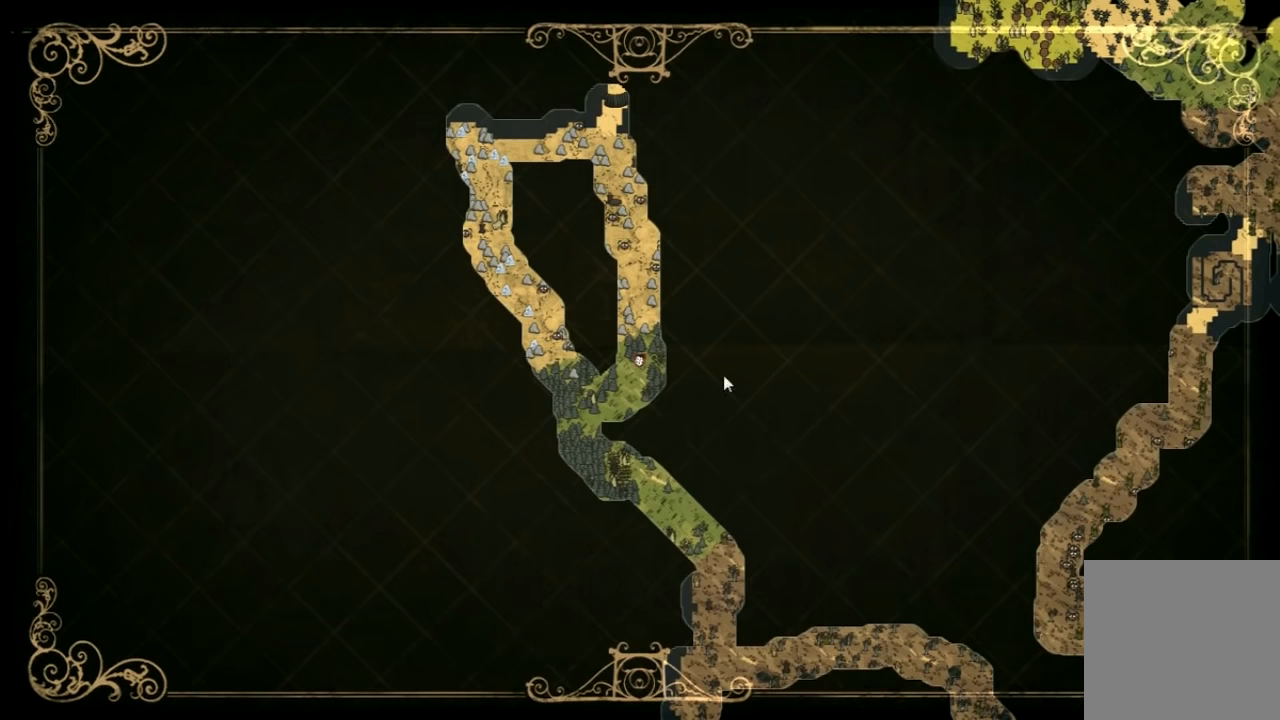
{"keys": [], "events": []}
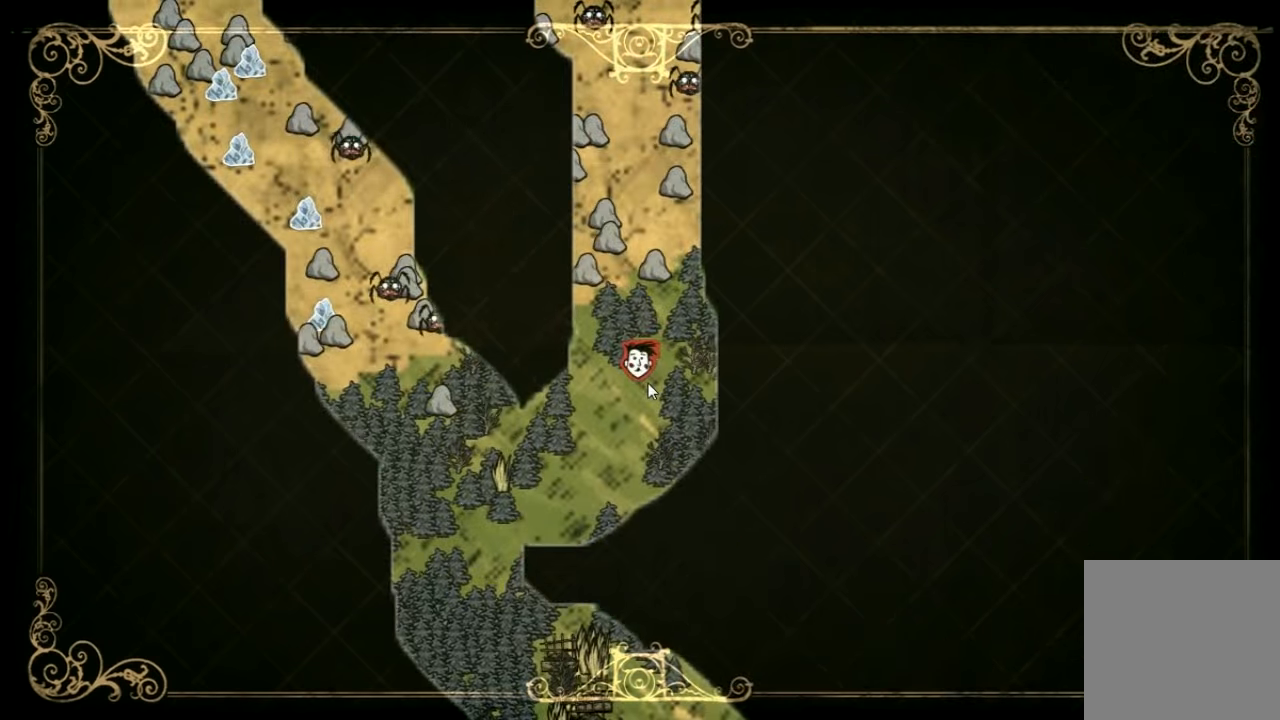
{"keys": ["w"], "events": [[134, "tab", "down"], [167, "w", "down"], [233, "tab", "up"]]}
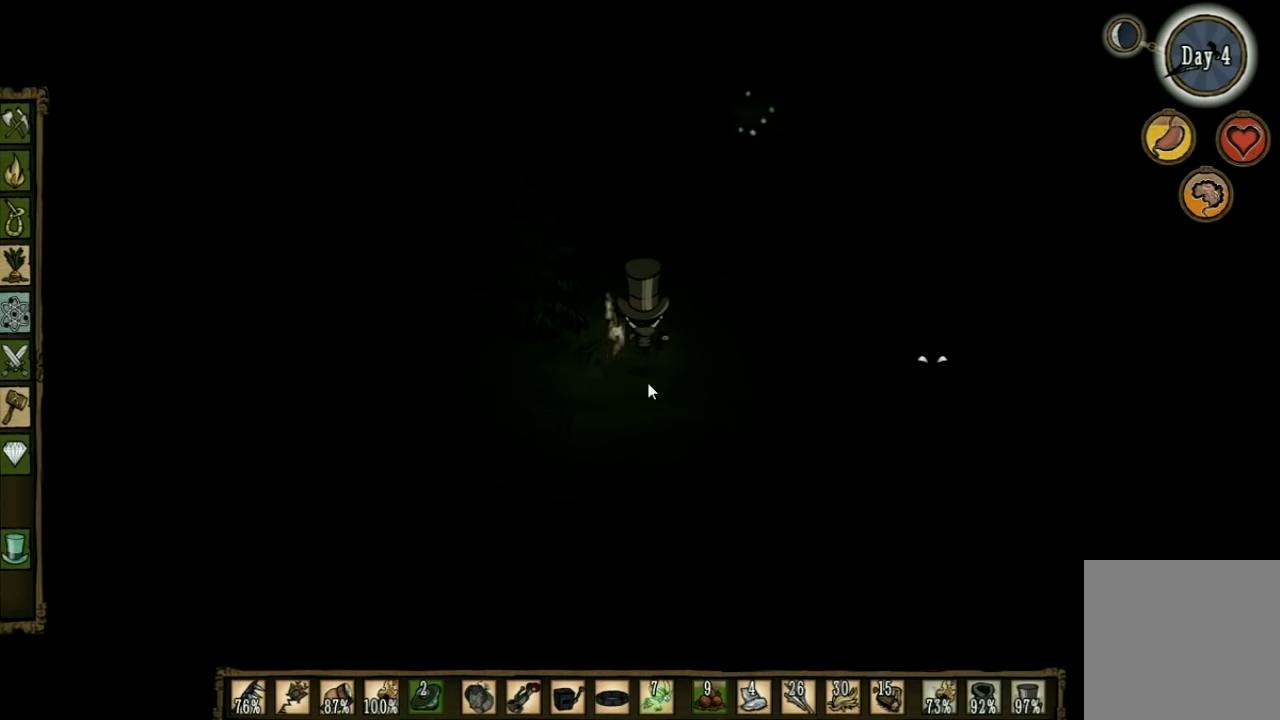
{"keys": ["w"], "events": []}
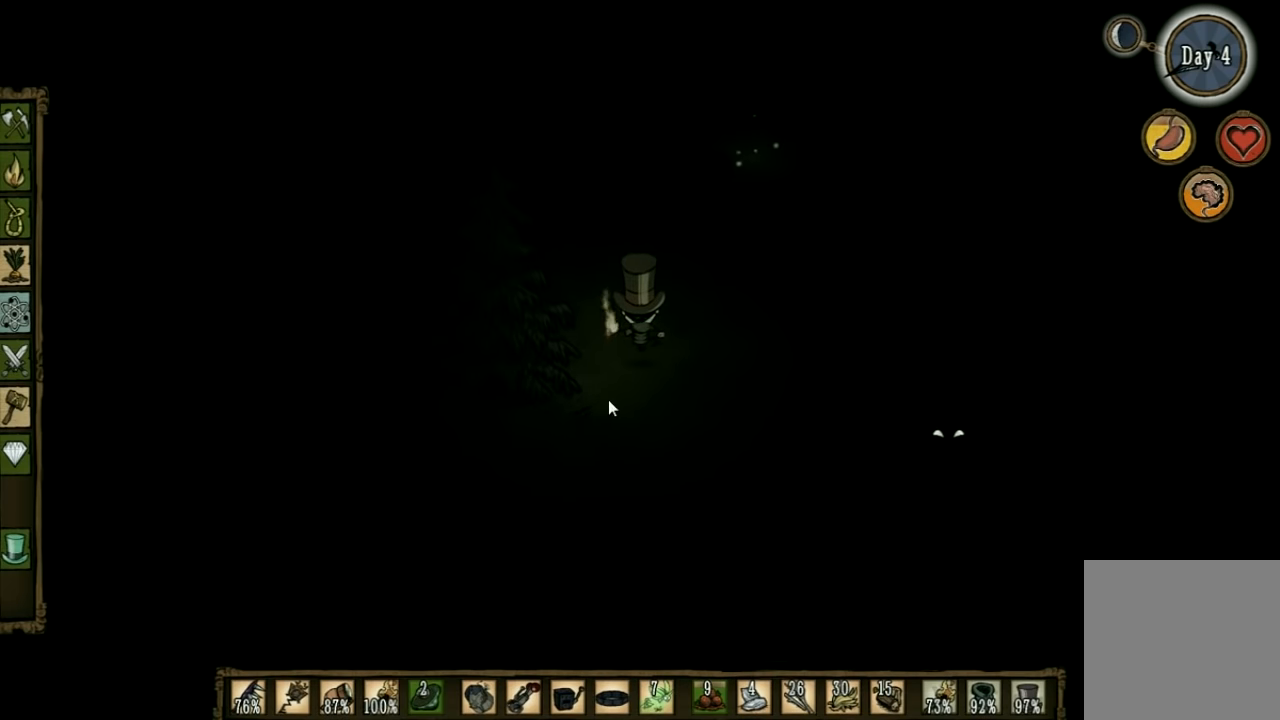
{"keys": ["a", "w"], "events": [[66, "a", "down"]]}
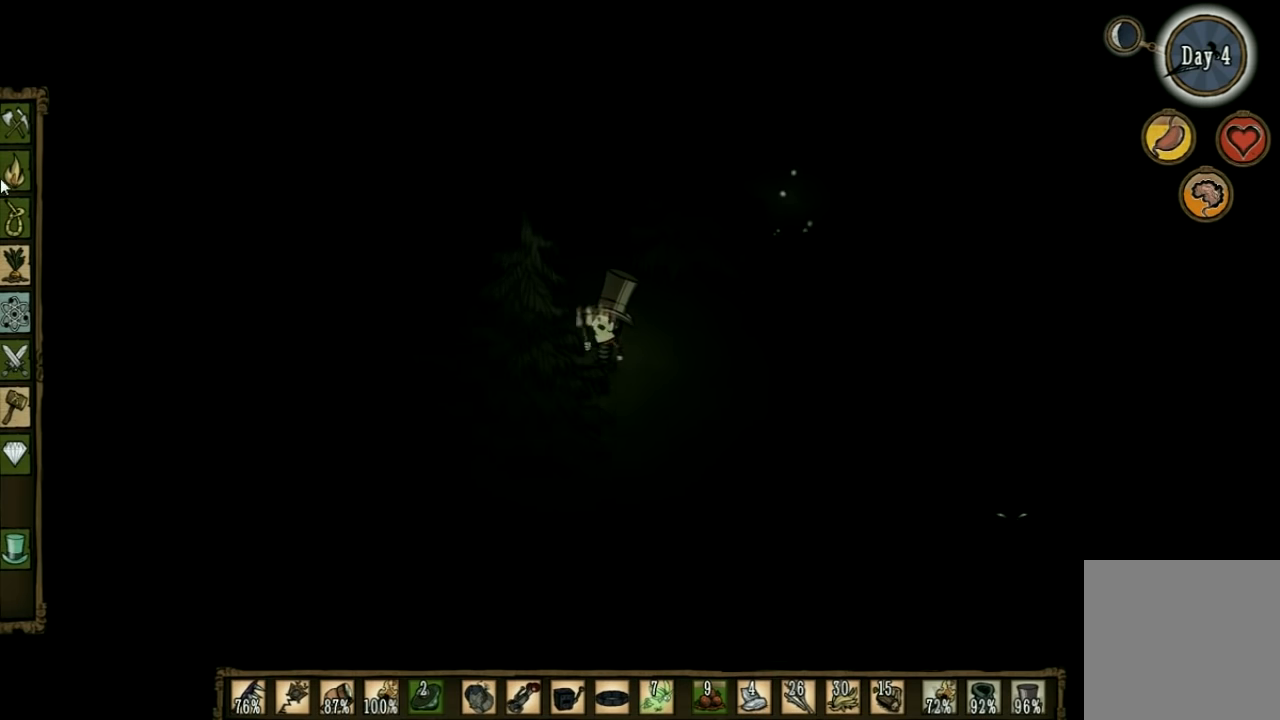
{"keys": ["w"], "events": [[200, "a", "up"]]}
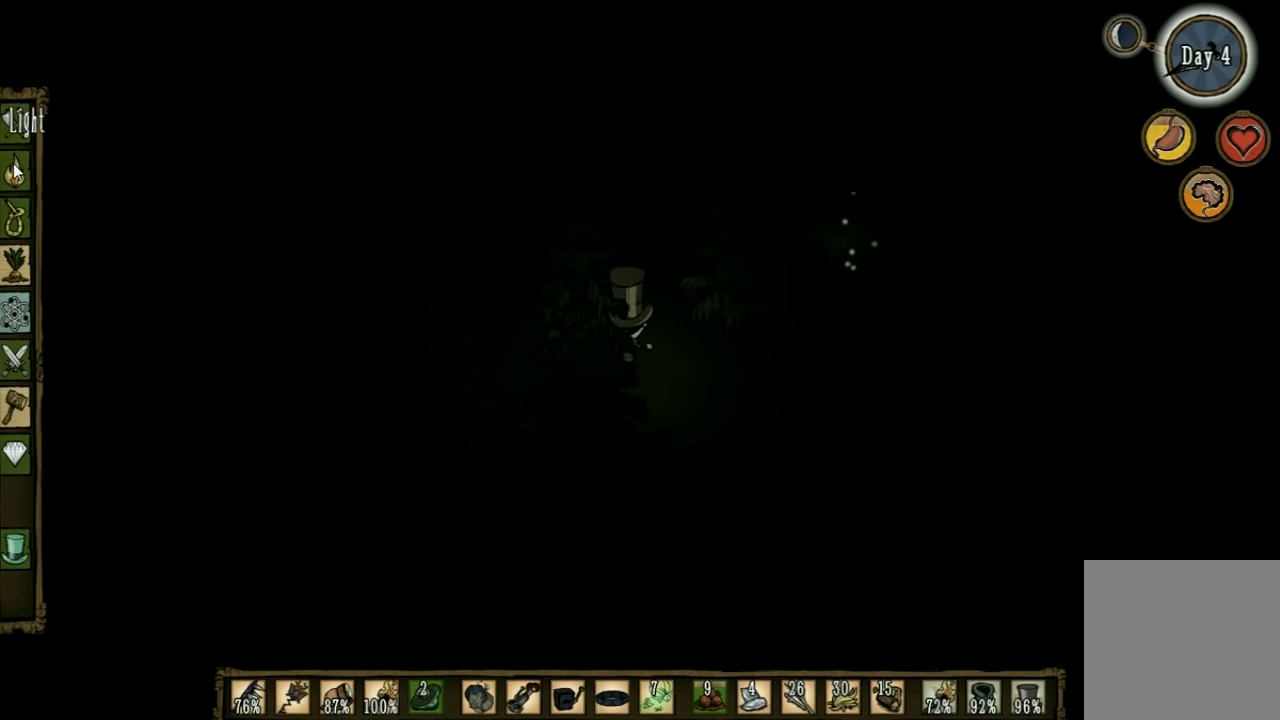
{"keys": ["w"], "events": []}
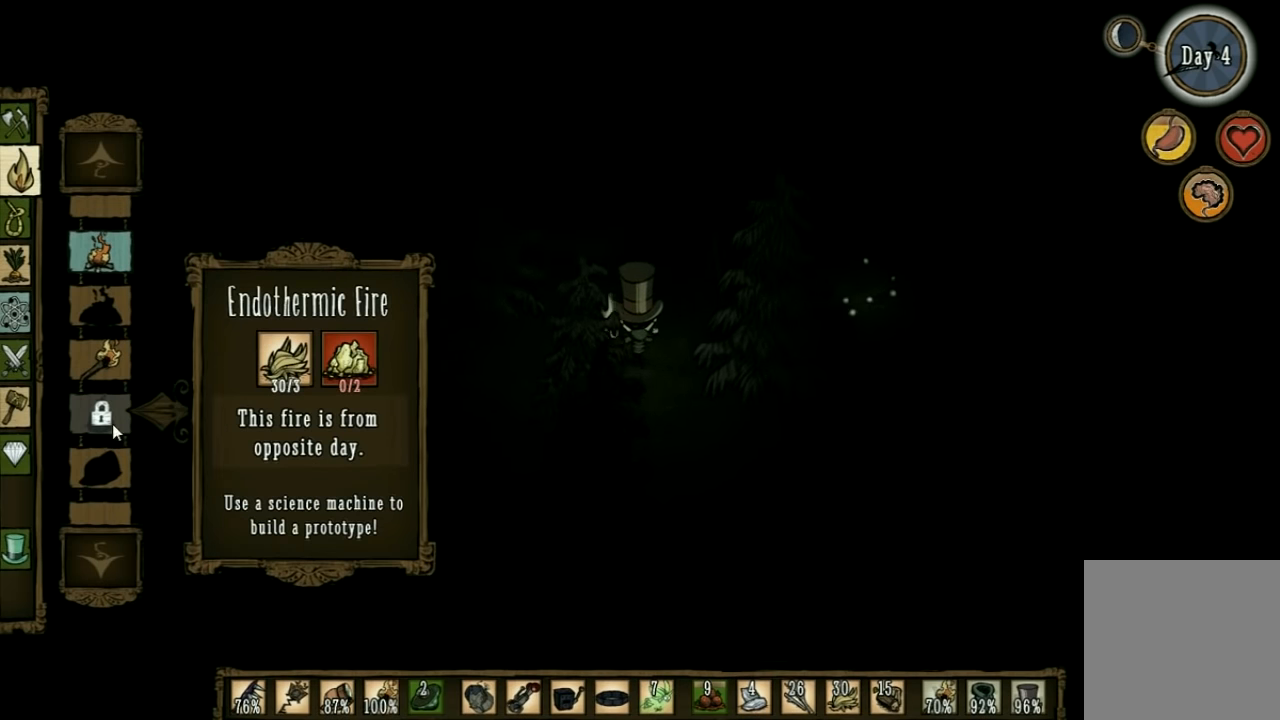
{"keys": ["w"], "events": []}
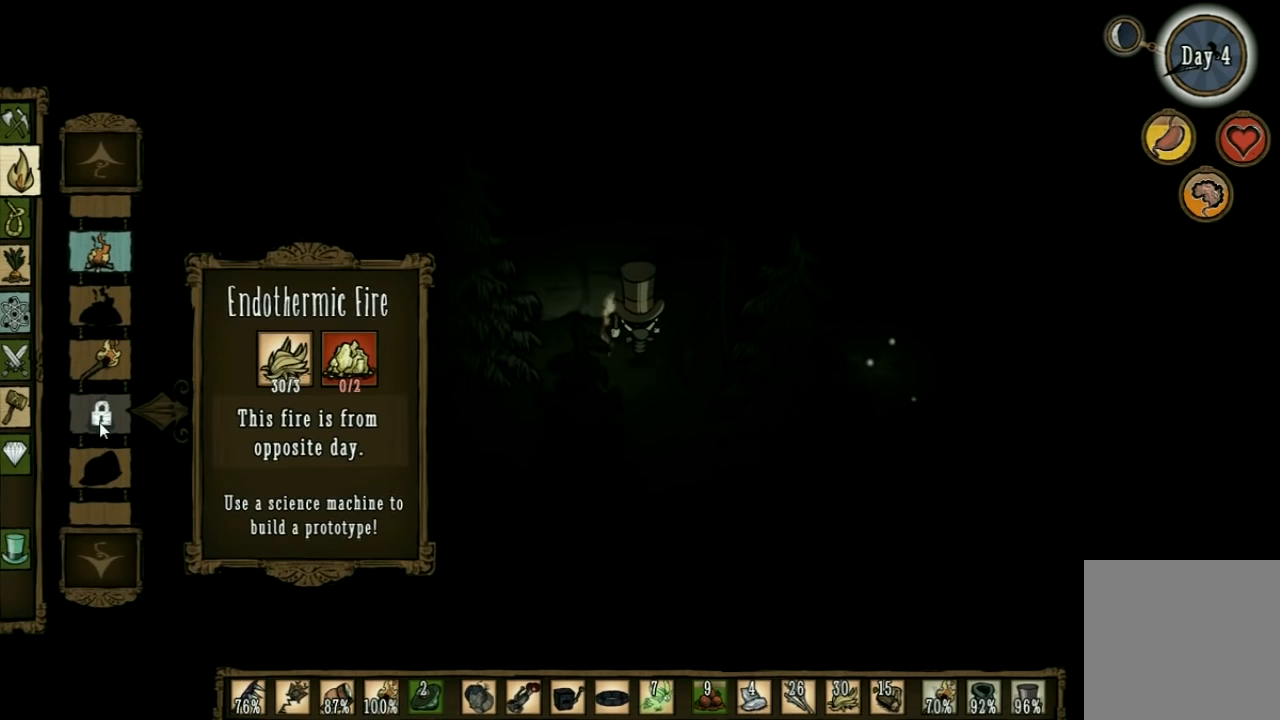
{"keys": ["w"], "events": []}
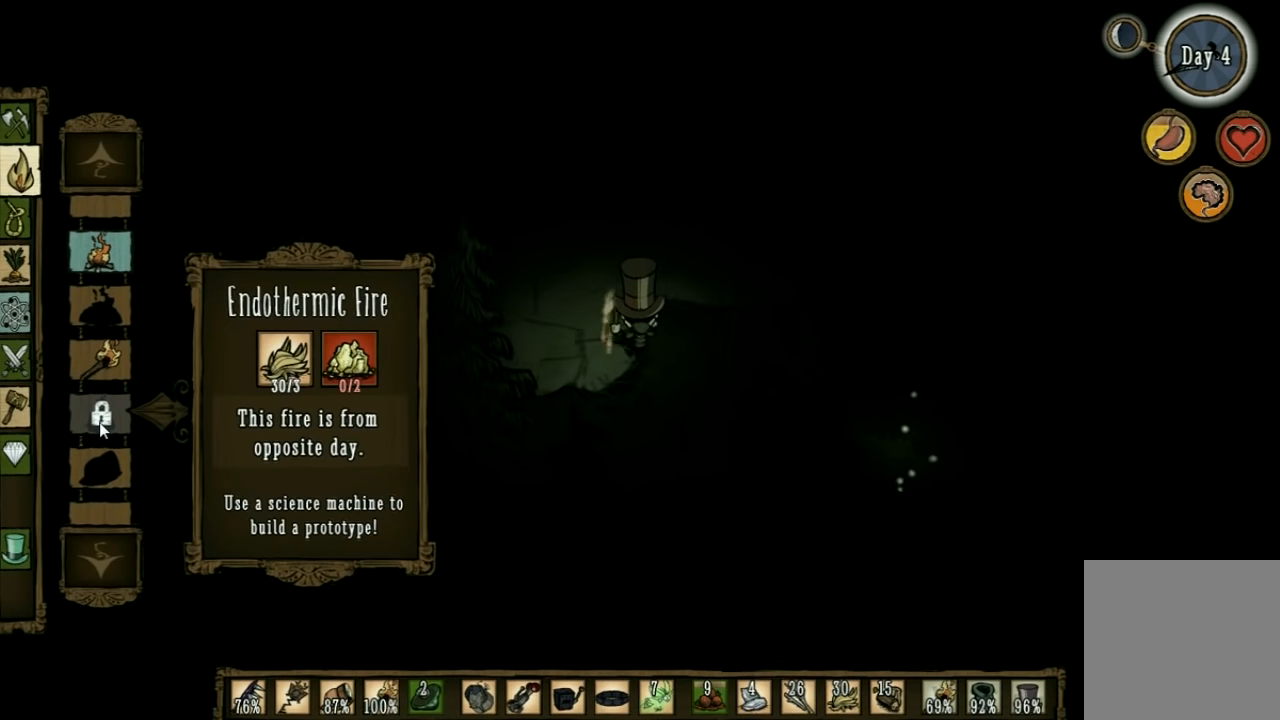
{"keys": ["w"], "events": []}
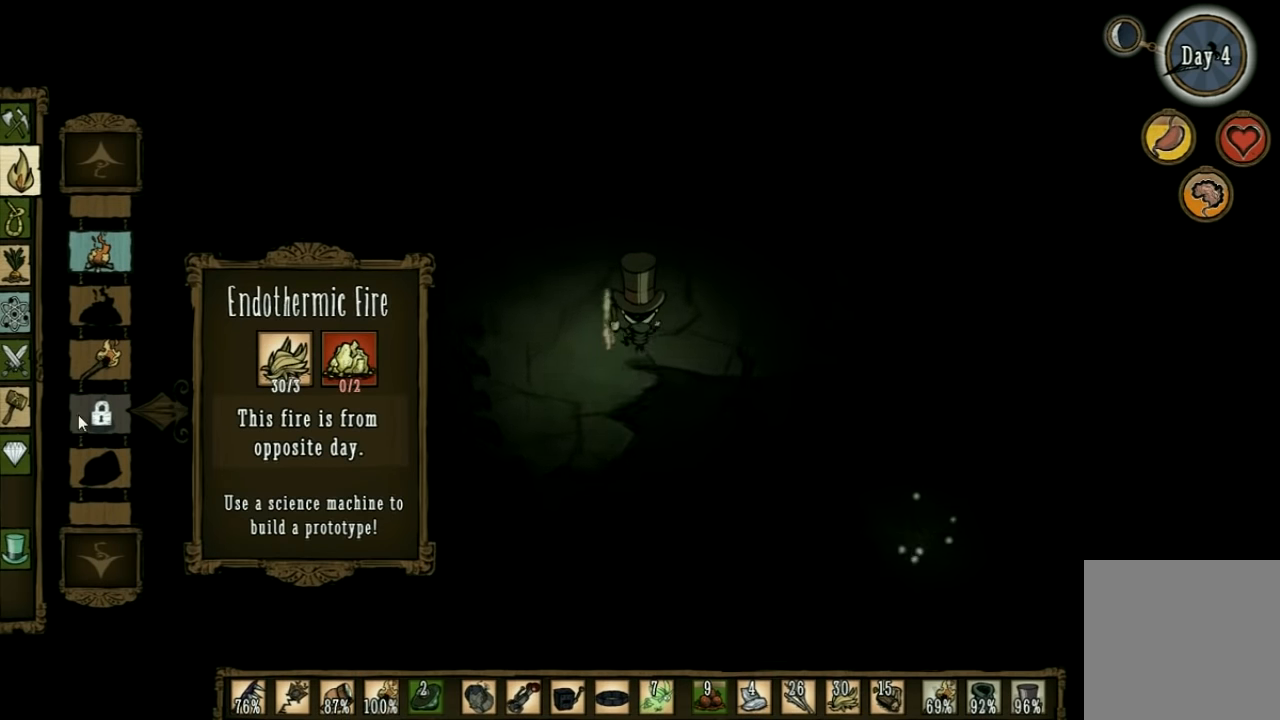
{"keys": [], "events": [[233, "a", "down"], [366, "a", "up"], [366, "w", "up"]]}